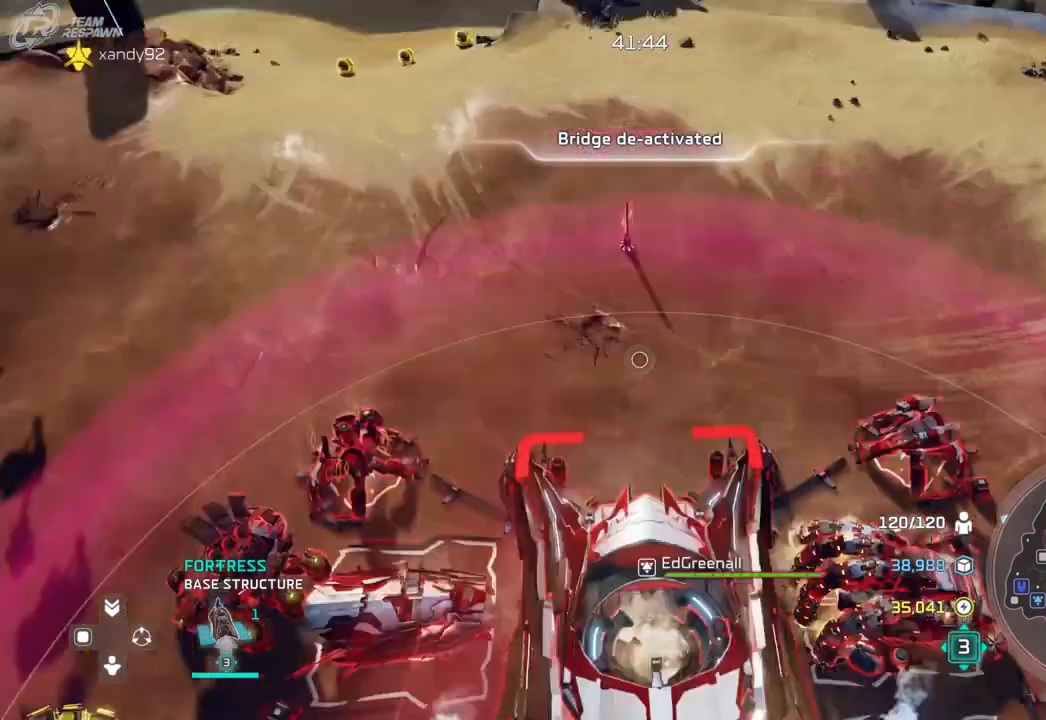
Gameplay with a controller (Xbox layout); each line is a JSON object with the inputs held at the frame after it (dt_ms = milliseconds from this image to that frame). "events" lists button and stick changes between this image and that frame as [ms after this image, input, new state], when the widget could be followed in between. Not read: B DPAD_DOWN HOME L2 L3 R2 R3 SELECT START X.
{"dt_ms": 1000, "buttons": [], "left_stick": "down", "right_stick": "center"}
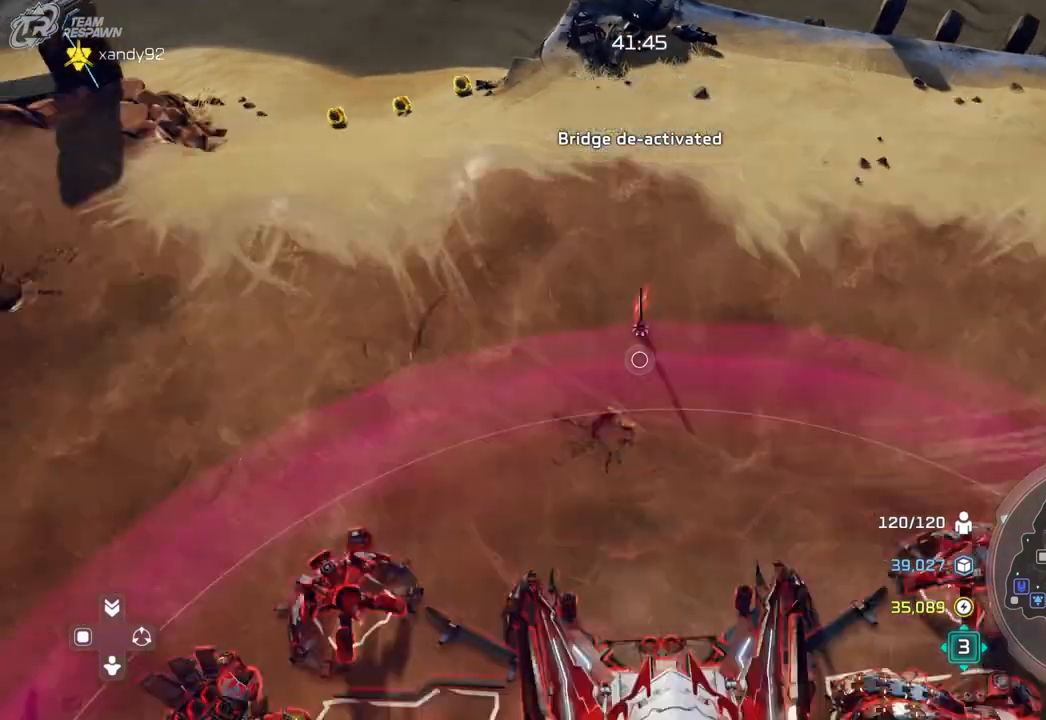
{"dt_ms": 500, "buttons": [], "left_stick": "down-right", "right_stick": "center"}
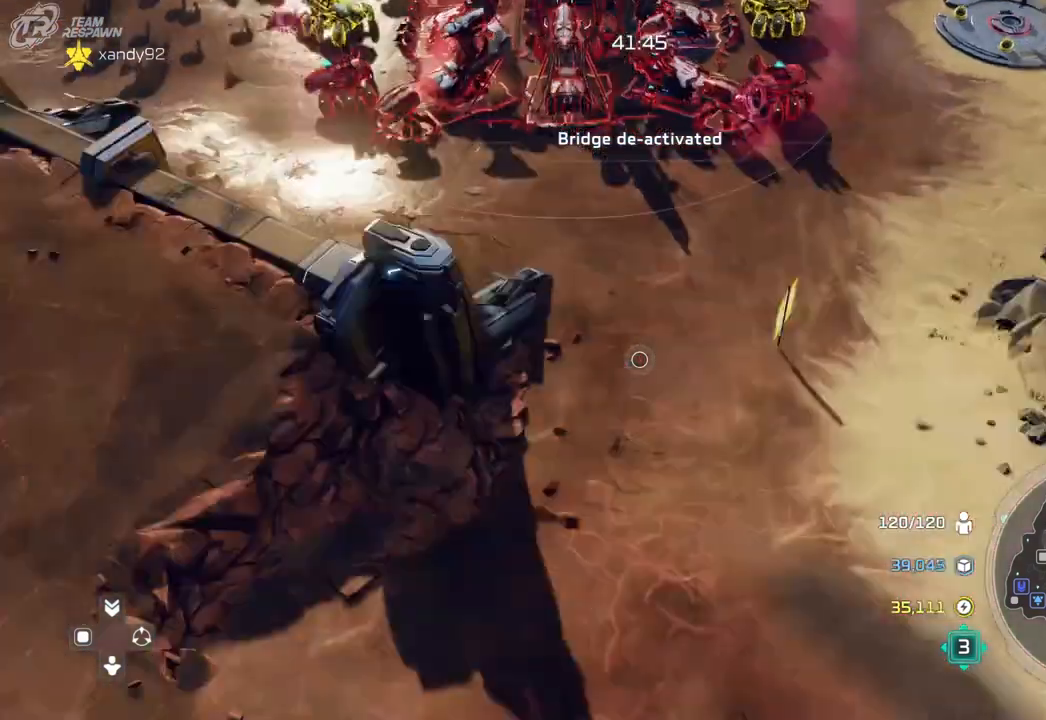
{"dt_ms": 500, "buttons": [], "left_stick": "center", "right_stick": "center", "events": [[67, "left_stick", "center"]]}
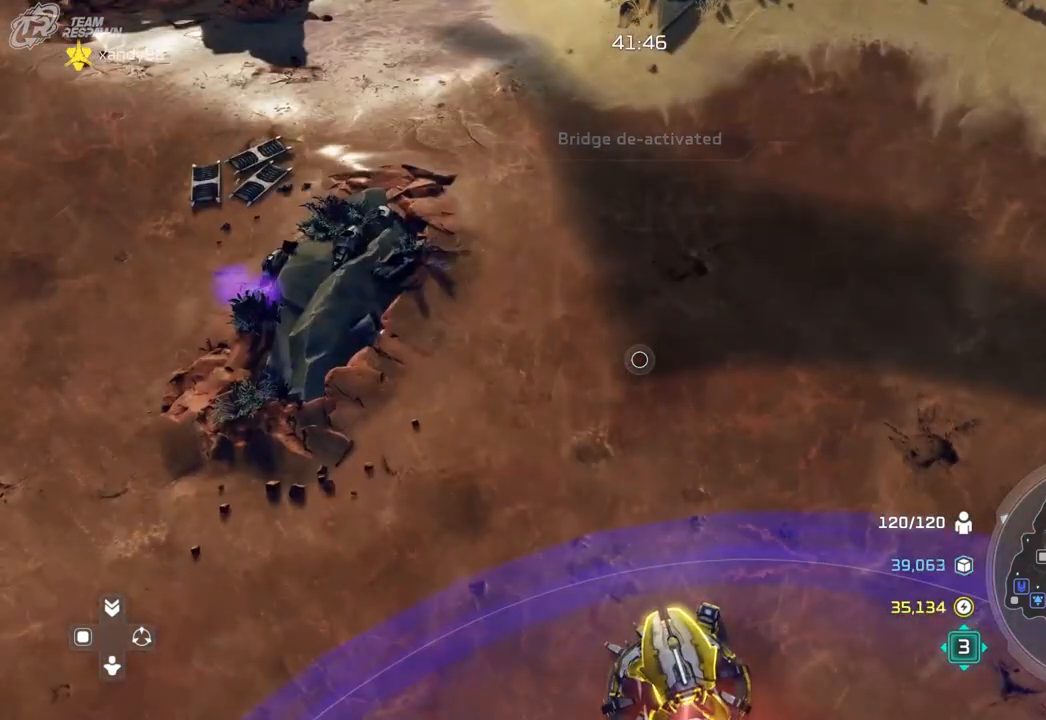
{"dt_ms": 1000, "buttons": [], "left_stick": "down", "right_stick": "center"}
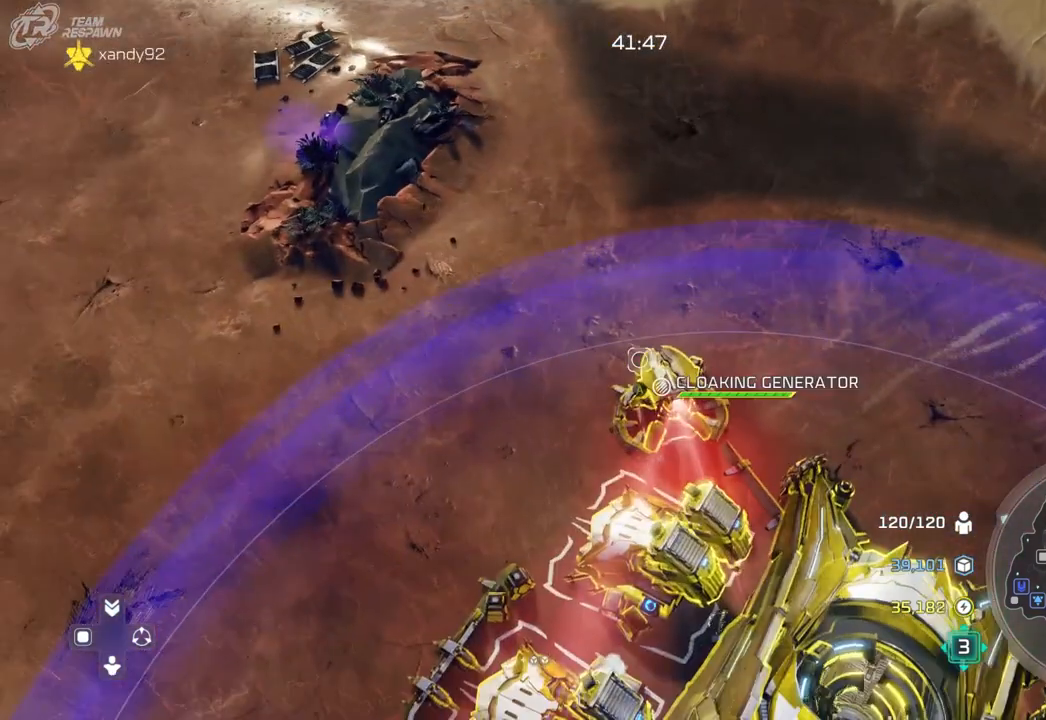
{"dt_ms": 500, "buttons": [], "left_stick": "center", "right_stick": "center", "events": [[233, "left_stick", "center"]]}
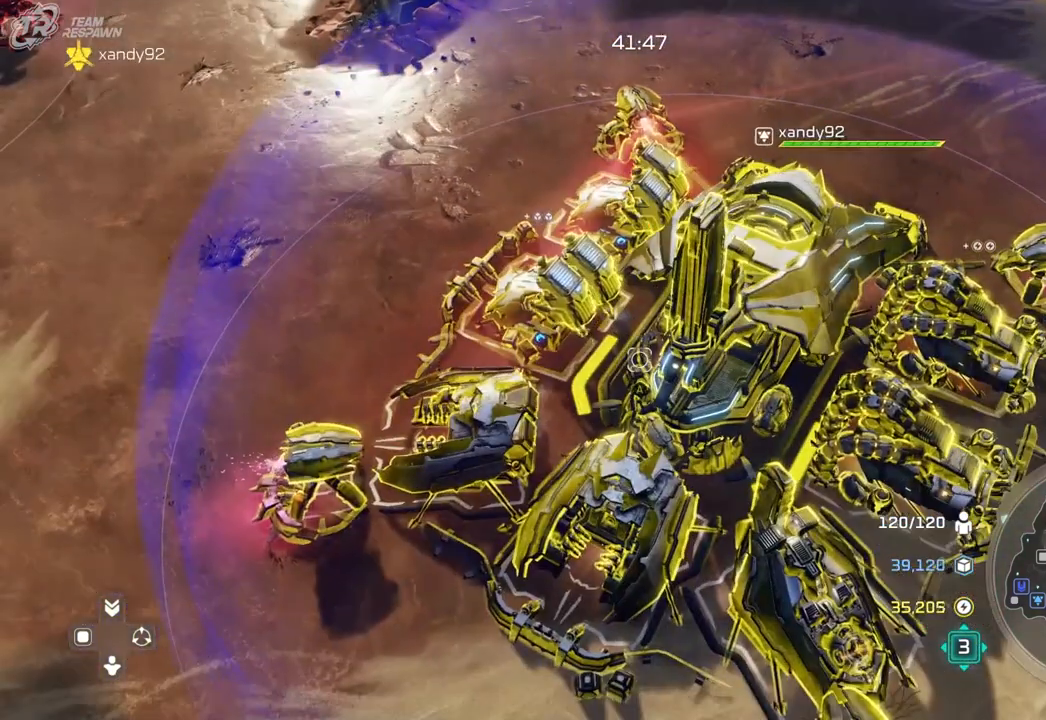
{"dt_ms": 1000, "buttons": [], "left_stick": "center", "right_stick": "center"}
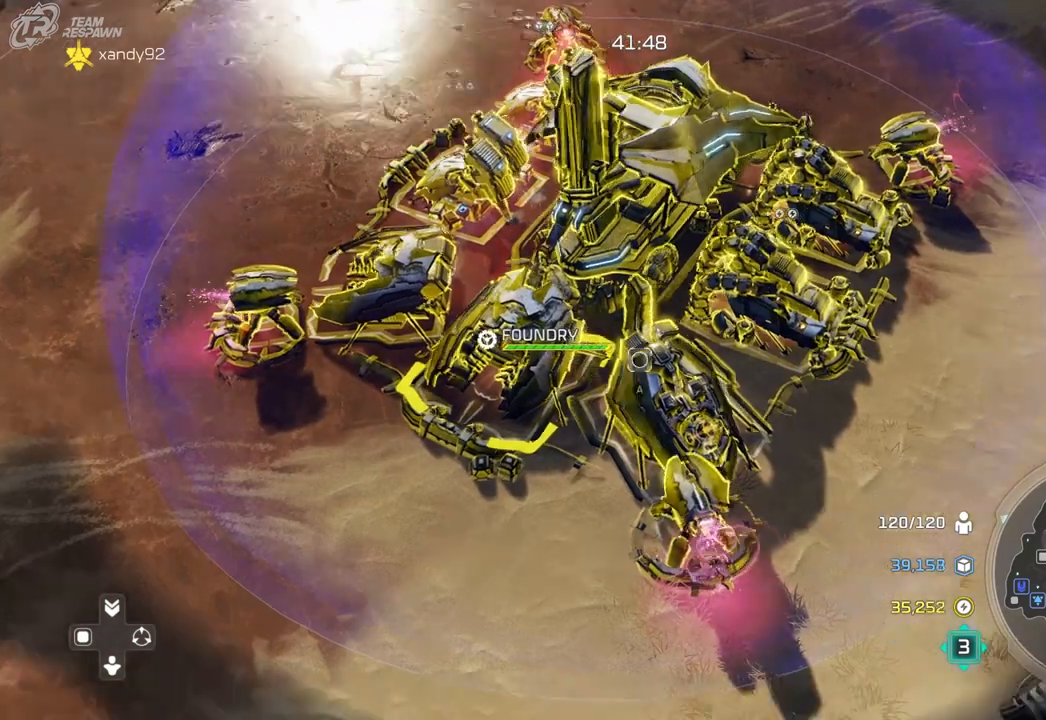
{"dt_ms": 500, "buttons": [], "left_stick": "center", "right_stick": "center", "events": [[100, "A", "down"], [233, "A", "up"]]}
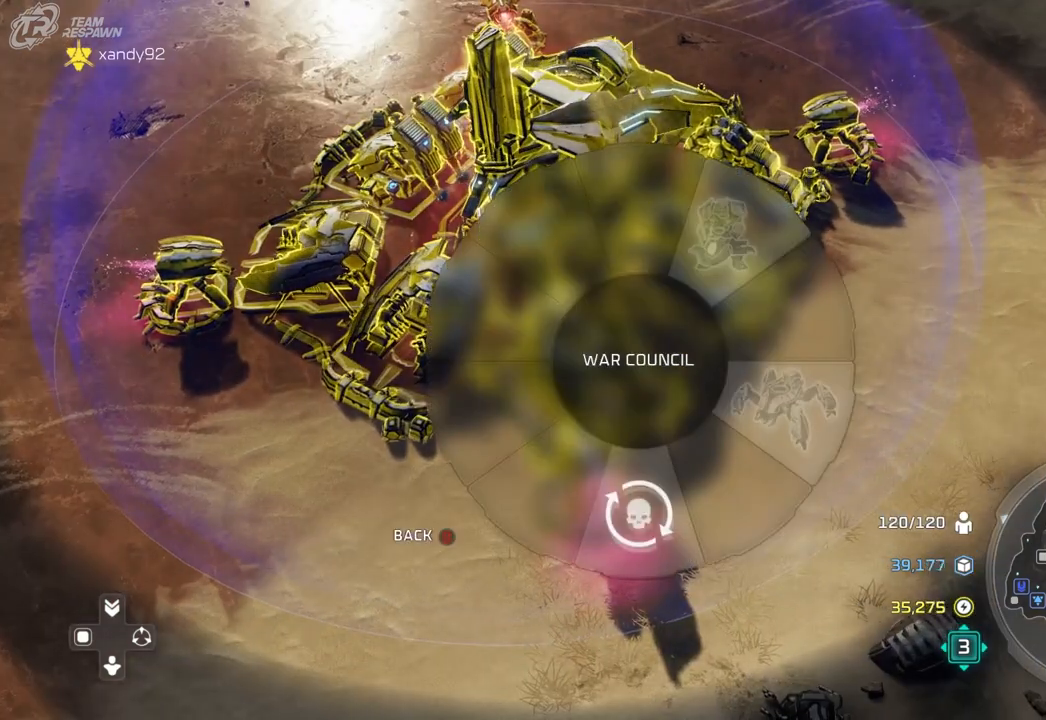
{"dt_ms": 500, "buttons": [], "left_stick": "center", "right_stick": "center", "events": []}
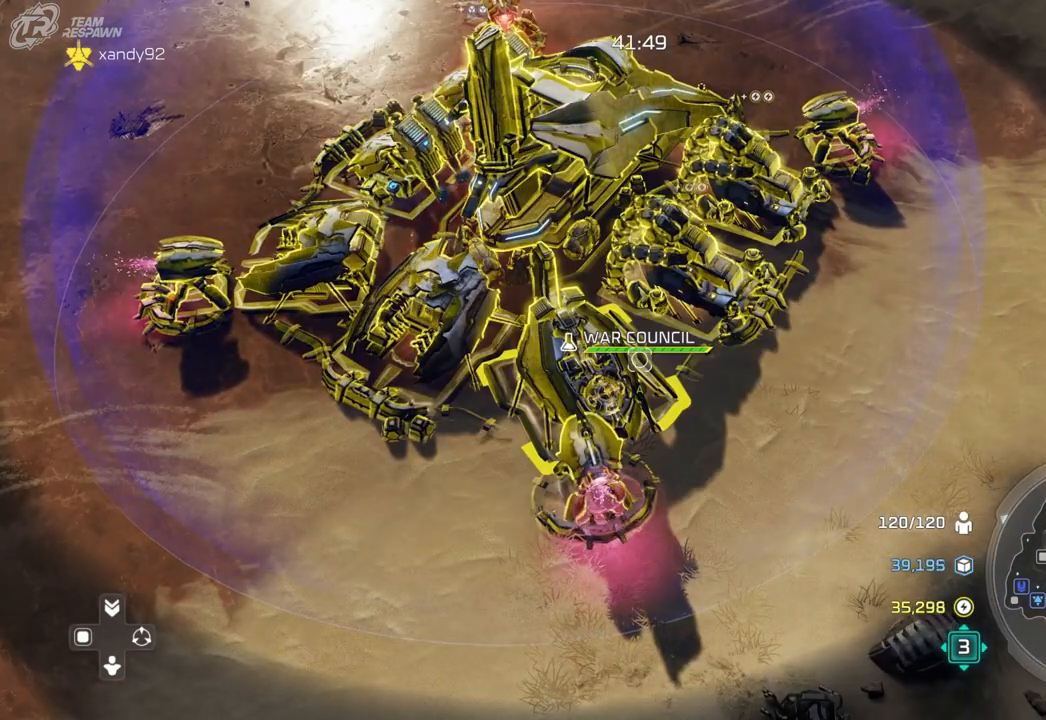
{"dt_ms": 500, "buttons": [], "left_stick": "center", "right_stick": "center"}
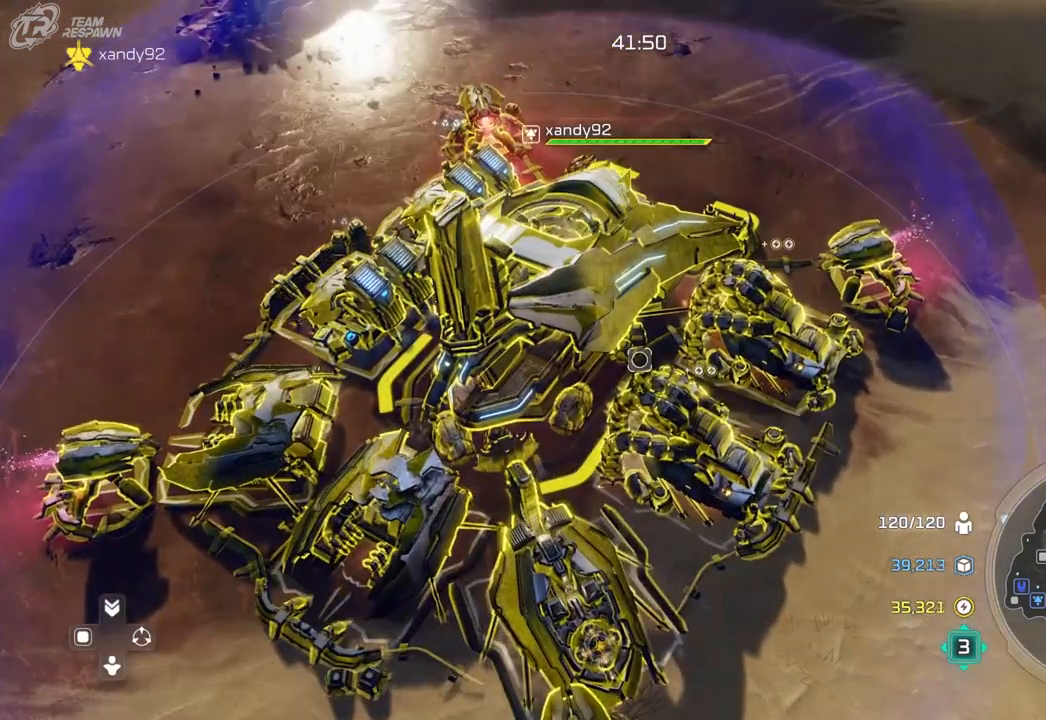
{"dt_ms": 500, "buttons": [], "left_stick": "center", "right_stick": "center", "events": [[200, "left_stick", "left"], [267, "left_stick", "center"], [400, "A", "down"], [467, "A", "up"]]}
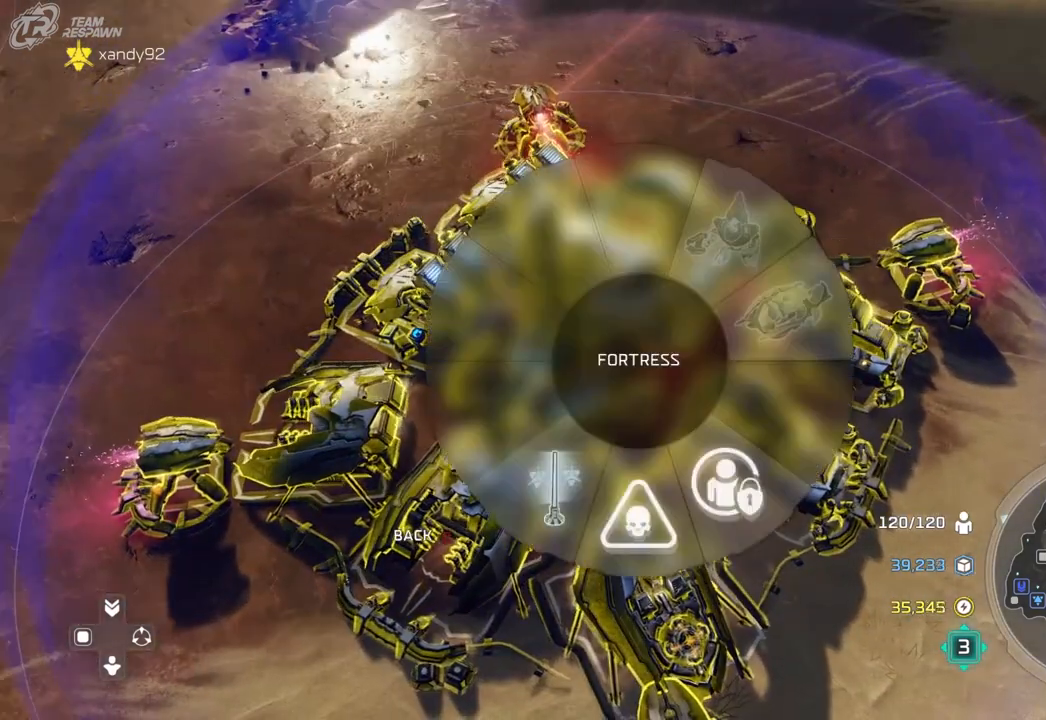
{"dt_ms": 500, "buttons": [], "left_stick": "center", "right_stick": "center", "events": []}
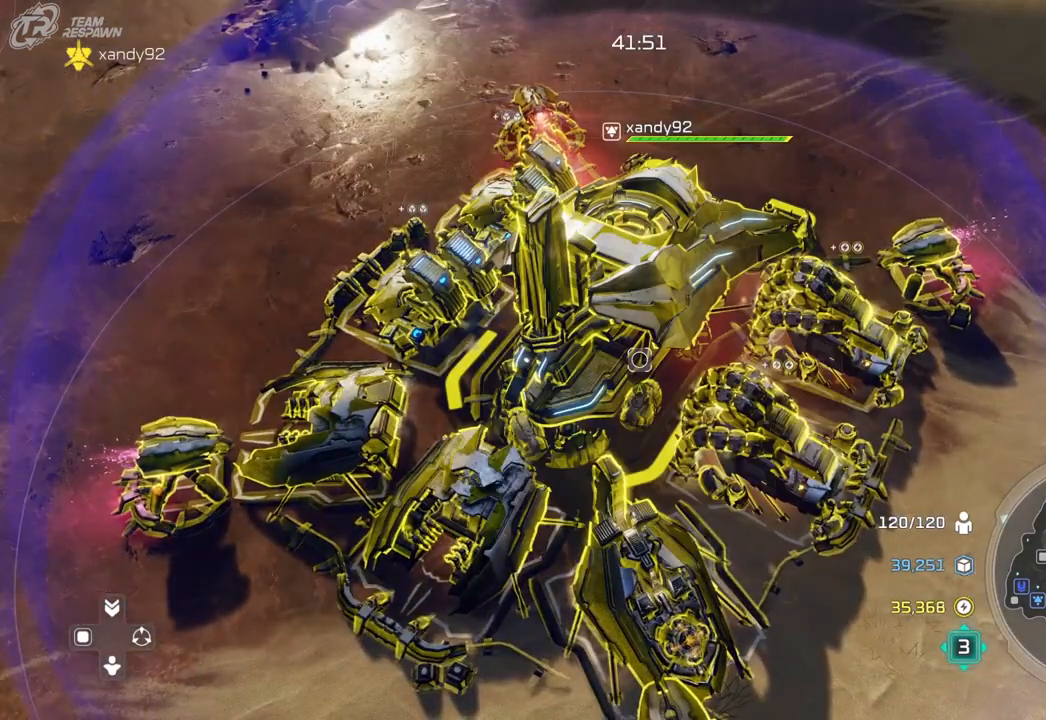
{"dt_ms": 500, "buttons": [], "left_stick": "center", "right_stick": "center"}
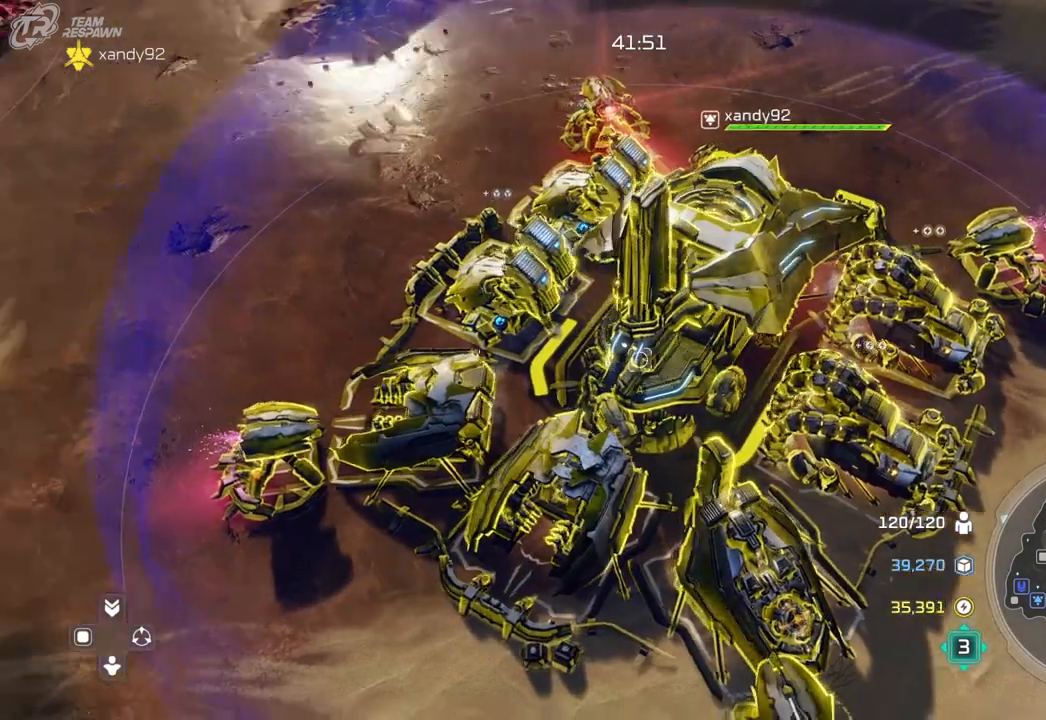
{"dt_ms": 500, "buttons": [], "left_stick": "center", "right_stick": "center", "events": []}
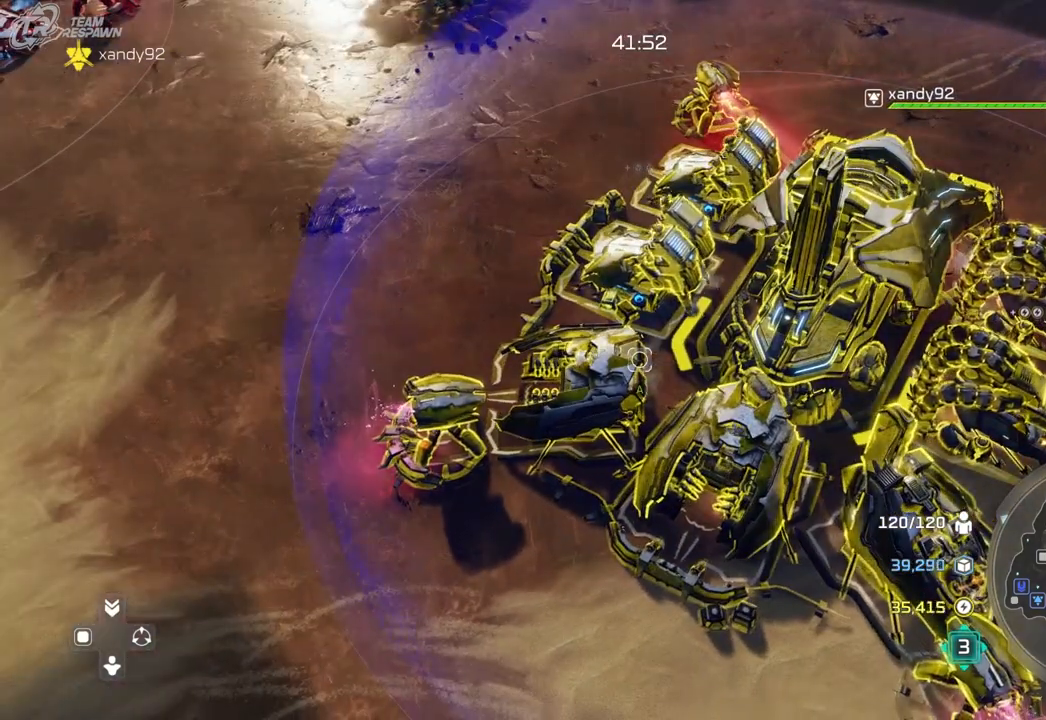
{"dt_ms": 500, "buttons": [], "left_stick": "up", "right_stick": "center", "events": [[67, "left_stick", "up-right"], [333, "left_stick", "center"], [500, "left_stick", "up"]]}
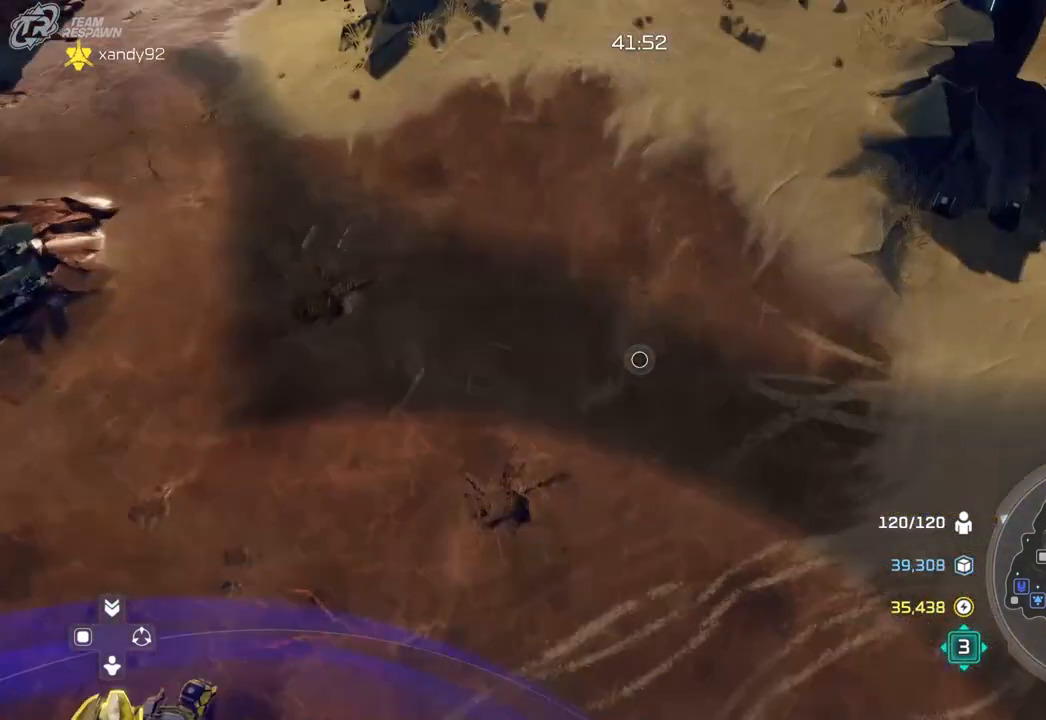
{"dt_ms": 500, "buttons": [], "left_stick": "center", "right_stick": "center", "events": [[300, "left_stick", "center"]]}
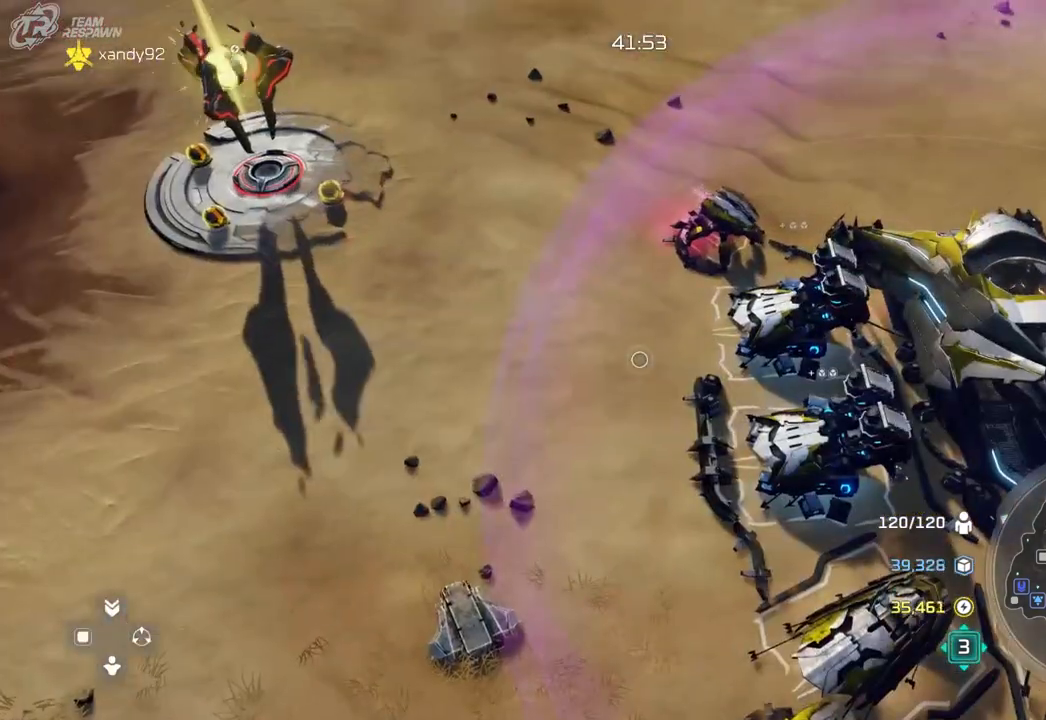
{"dt_ms": 500, "buttons": [], "left_stick": "center", "right_stick": "center", "events": [[167, "left_stick", "left"], [433, "left_stick", "center"]]}
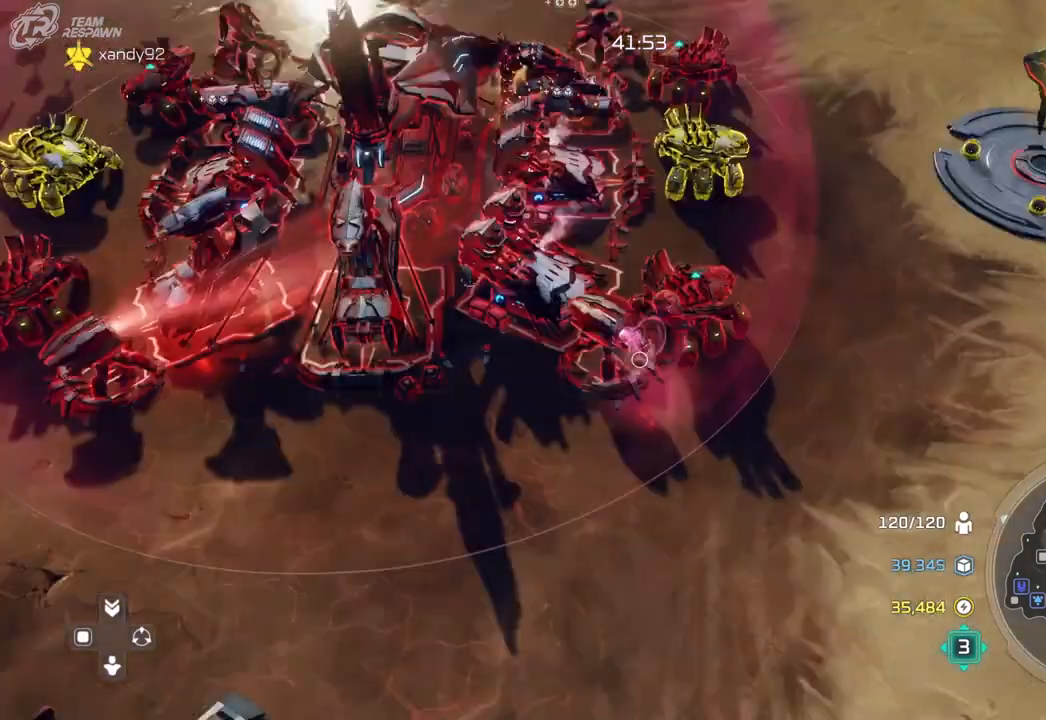
{"dt_ms": 500, "buttons": [], "left_stick": "center", "right_stick": "center", "events": [[100, "left_stick", "down"], [267, "left_stick", "center"]]}
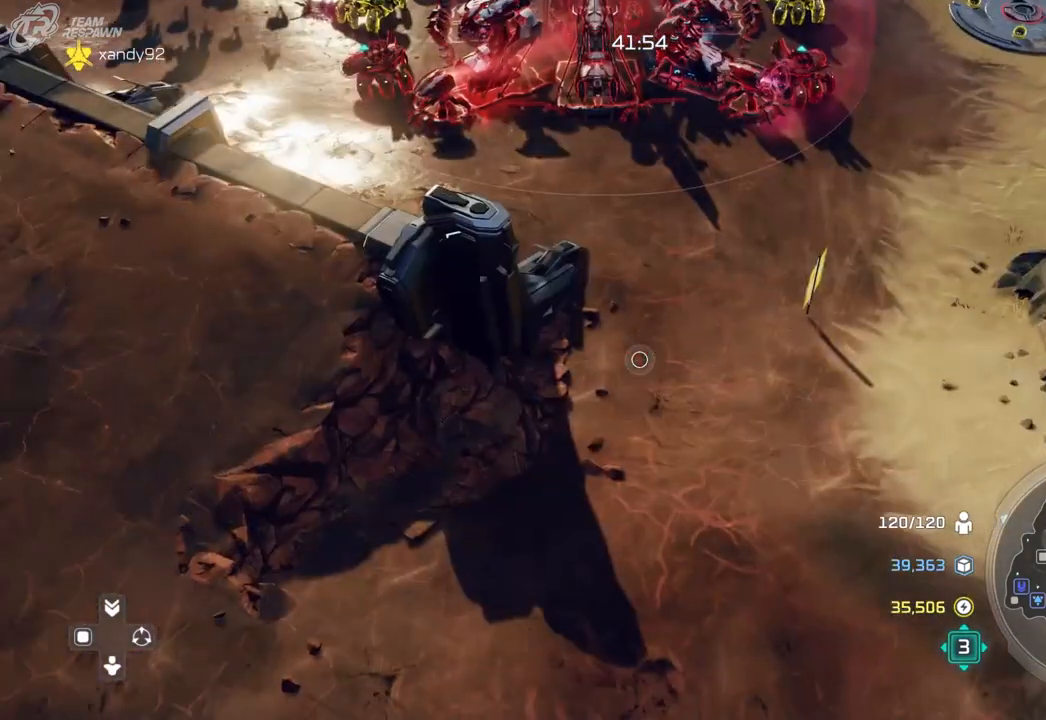
{"dt_ms": 500, "buttons": [], "left_stick": "up", "right_stick": "center", "events": [[300, "left_stick", "up"]]}
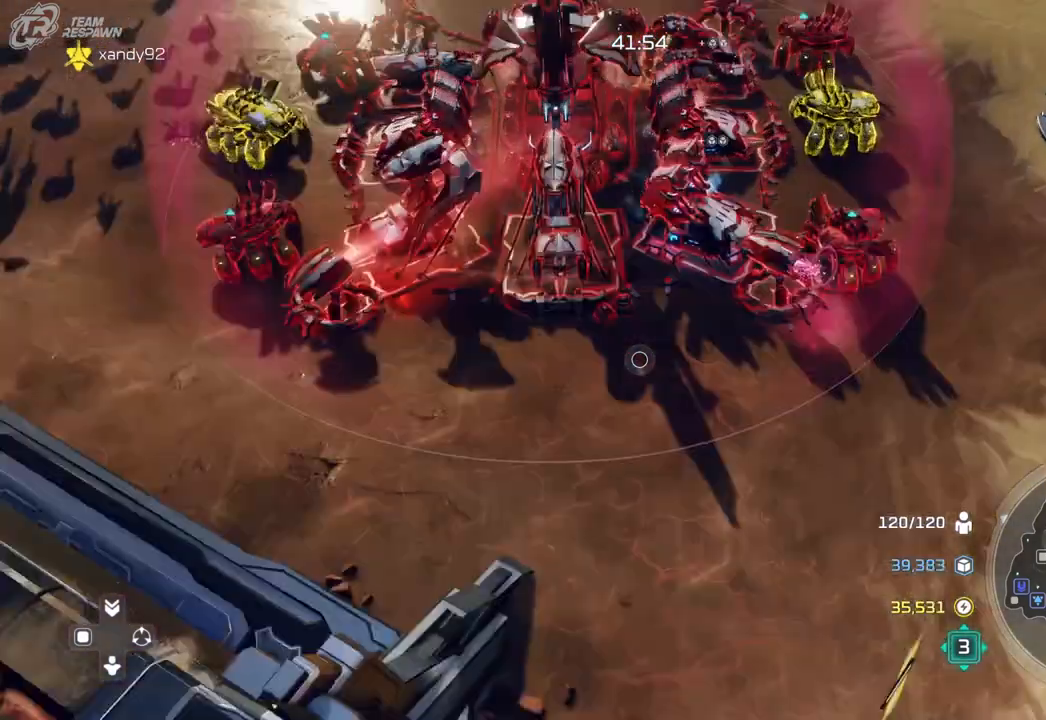
{"dt_ms": 500, "buttons": [], "left_stick": "center", "right_stick": "center", "events": [[67, "left_stick", "center"]]}